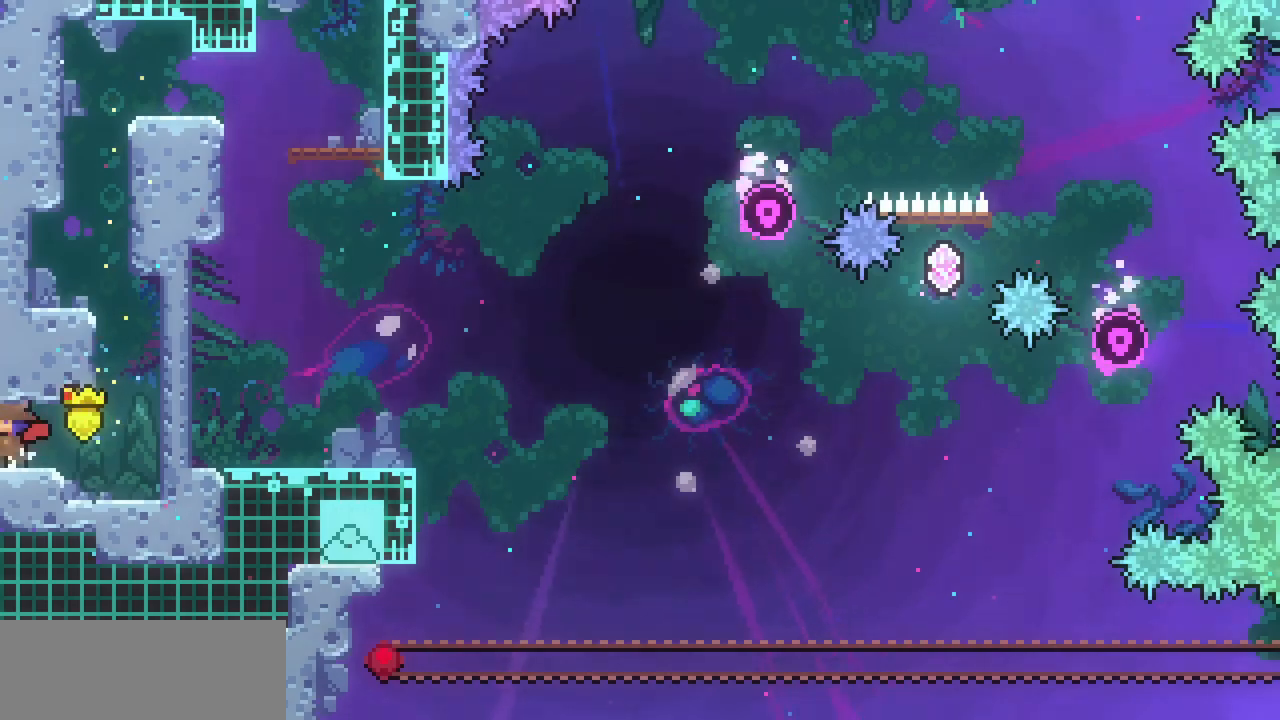
Gameplay with keyboard; each line is a JSON object with the keys held at the frame after it. "events" lists presses ("down") and releases ("up") of "c", "down", "escape", "left", "return", "right", "shift", "up", "x" and "z" between this image and that frame as [ms after this image, input, new state], when the widget could be followed in between. No other keys are recorded. Mouse input is not recorded.
{"keys": [], "events": []}
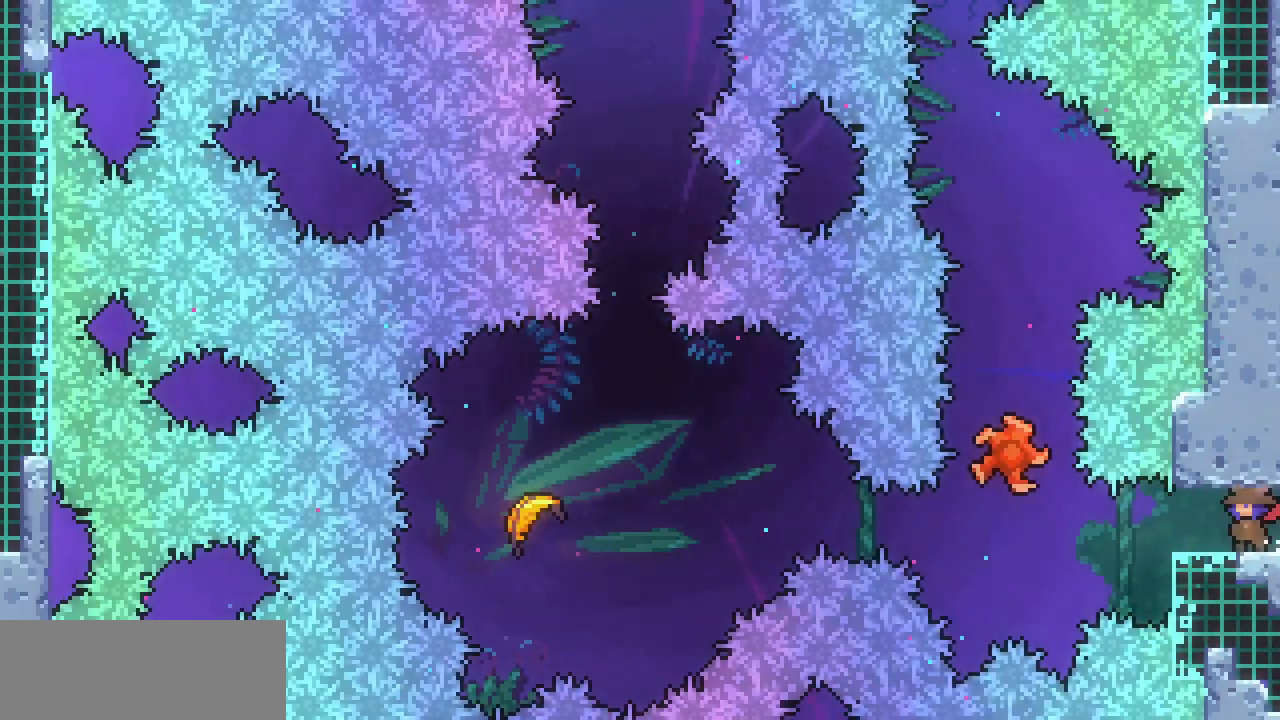
{"keys": ["down"], "events": [[467, "down", "down"]]}
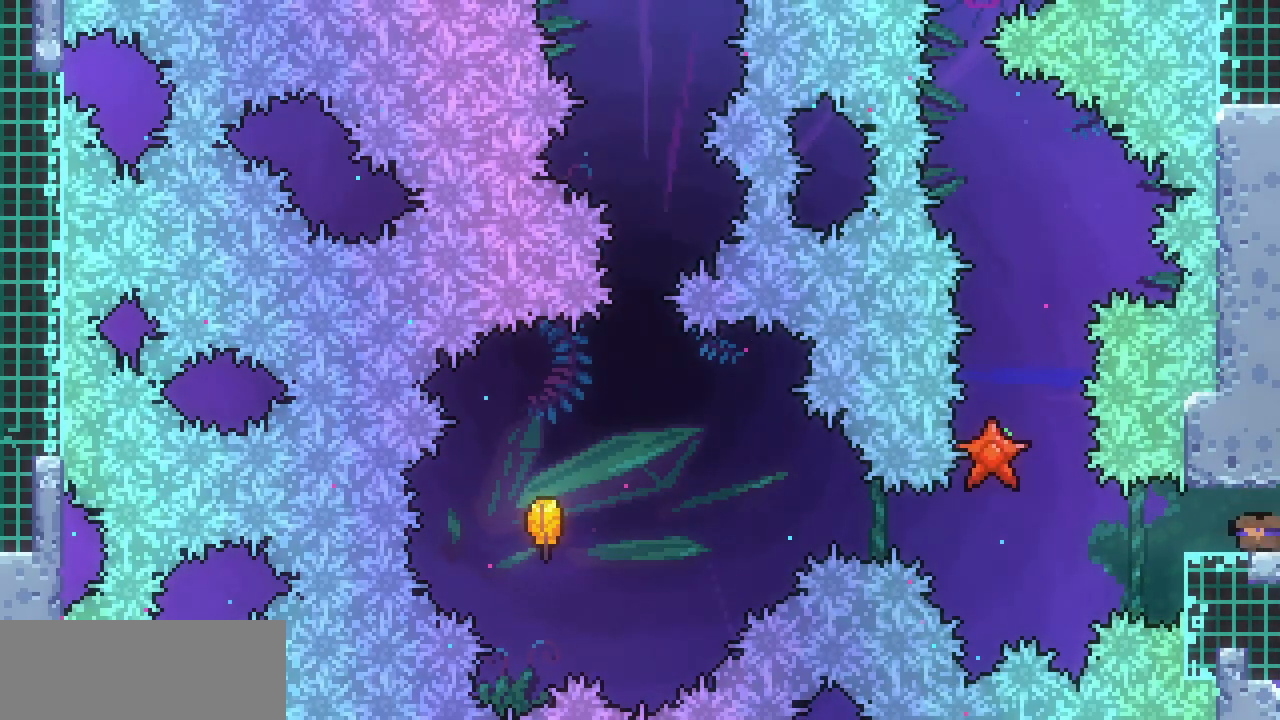
{"keys": ["down", "left"], "events": [[167, "left", "down"]]}
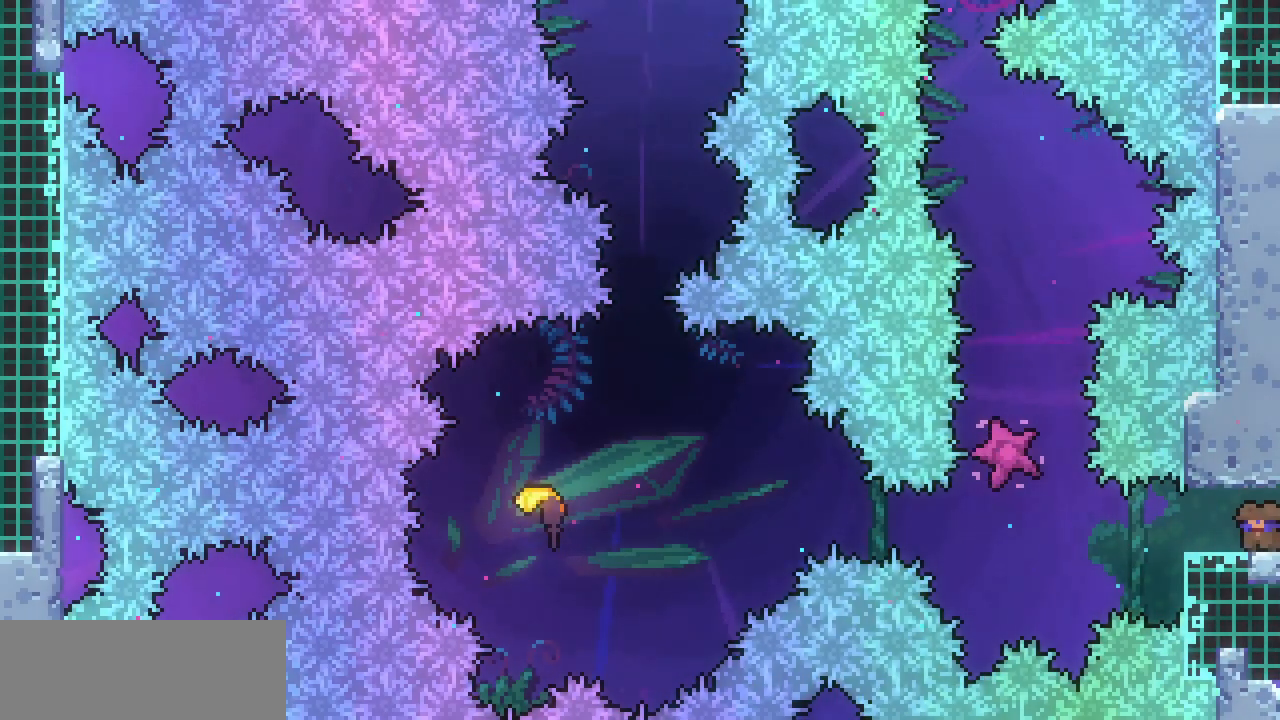
{"keys": ["left"], "events": [[367, "c", "down"], [467, "c", "up"], [500, "down", "up"]]}
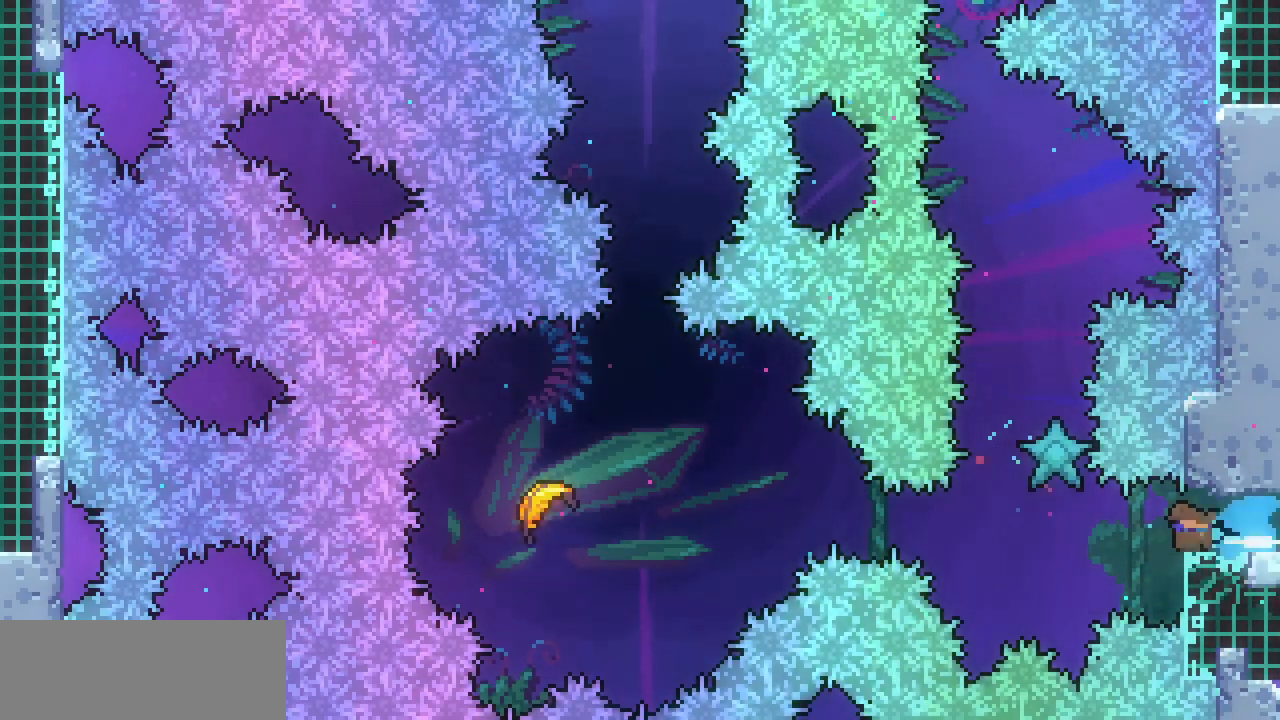
{"keys": ["left", "up"], "events": [[100, "z", "down"], [133, "z", "up"], [300, "up", "down"], [333, "c", "down"], [467, "c", "up"]]}
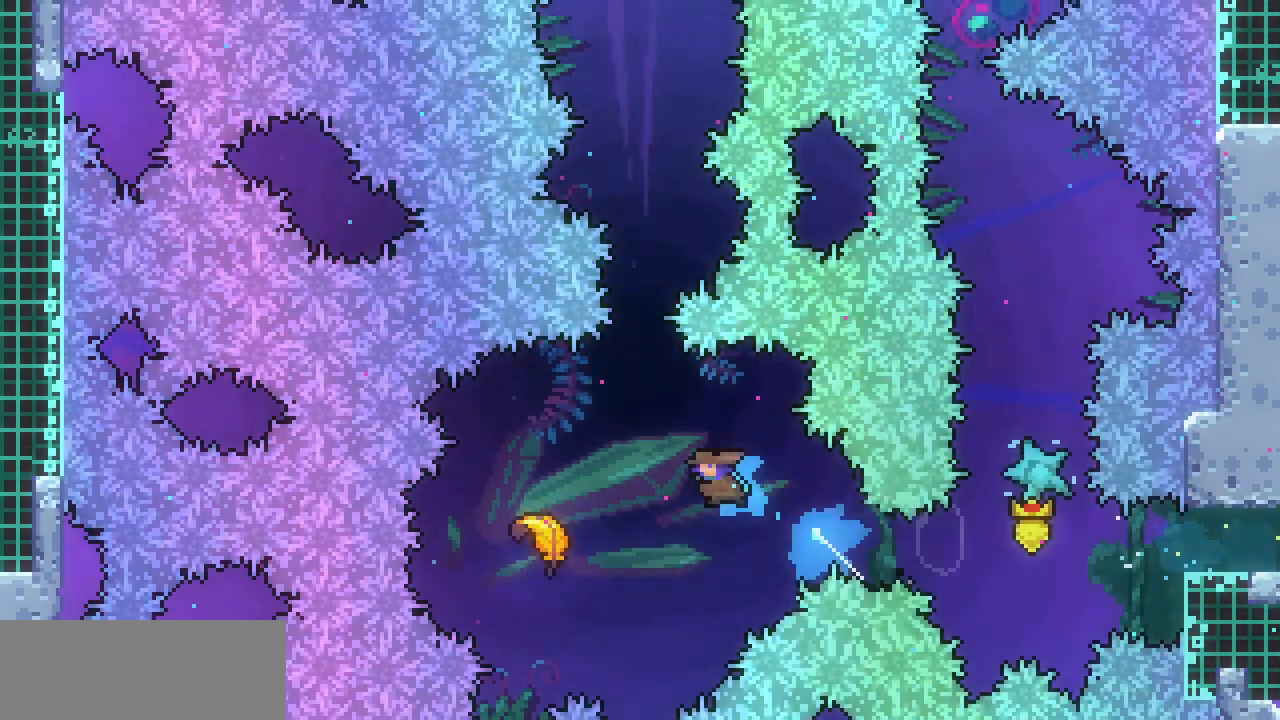
{"keys": [], "events": [[67, "up", "up"], [333, "left", "up"]]}
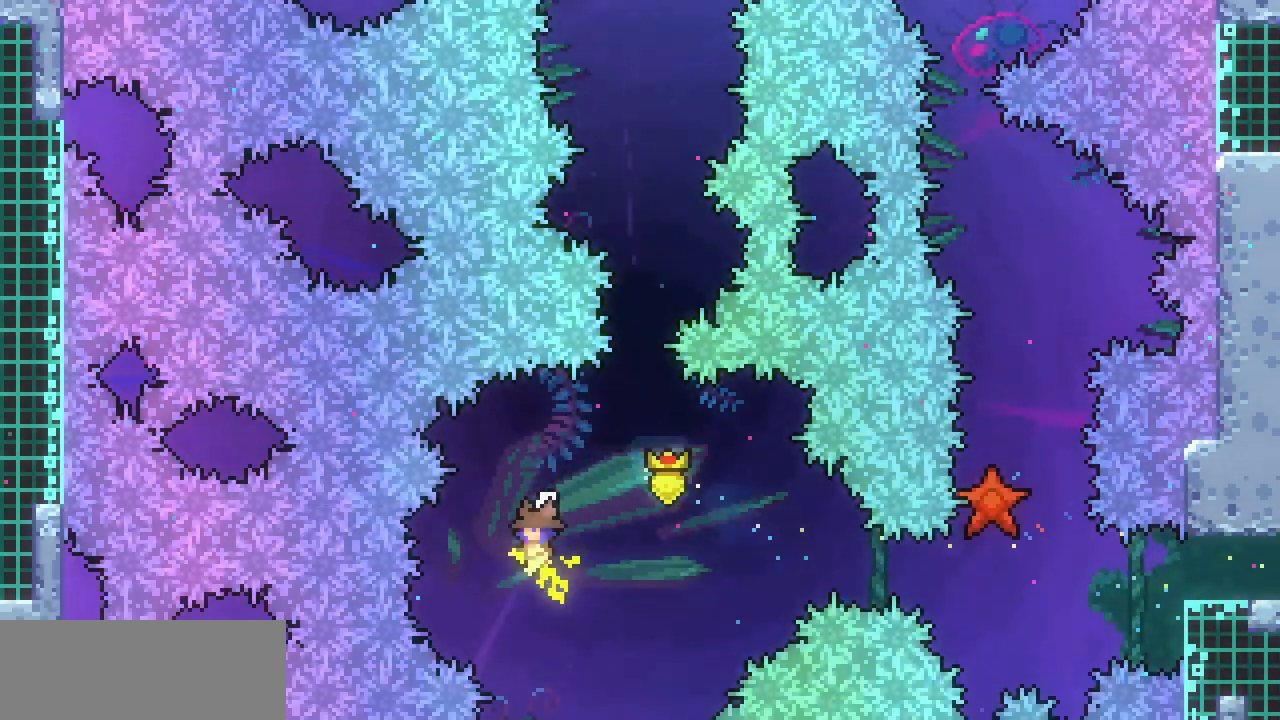
{"keys": ["up"], "events": [[33, "right", "down"], [33, "up", "down"], [467, "right", "up"]]}
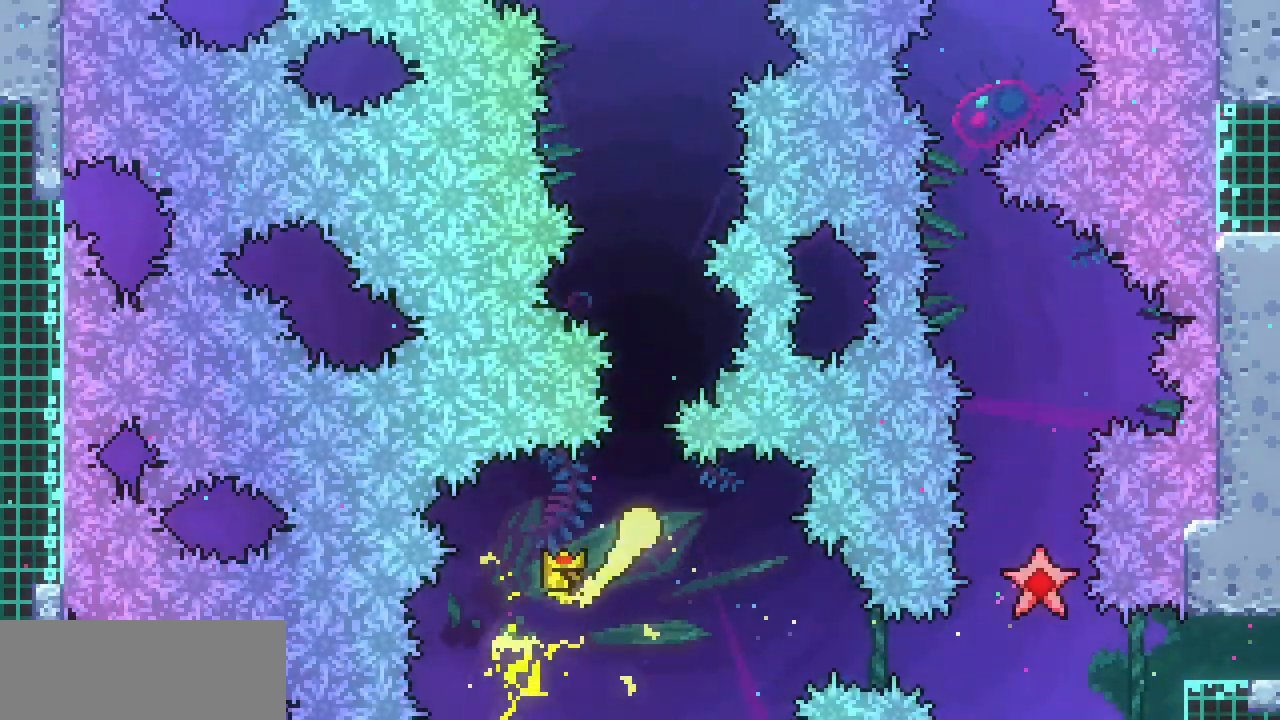
{"keys": ["up"], "events": []}
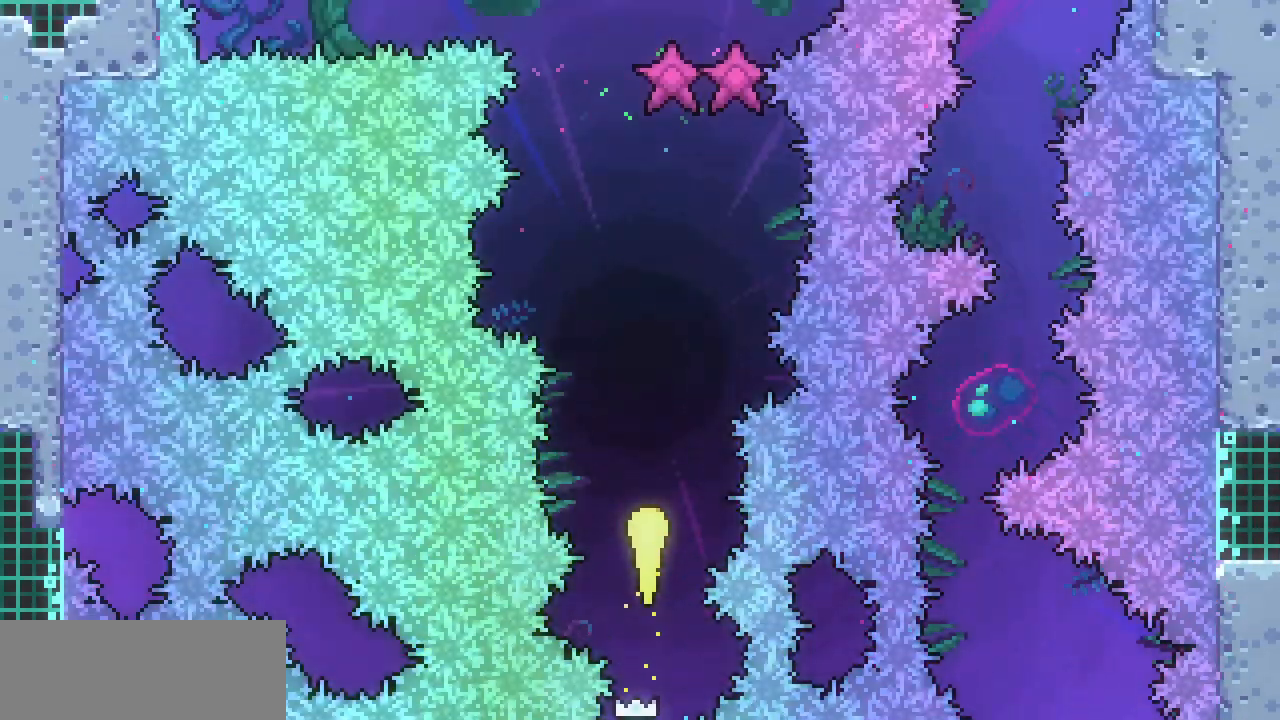
{"keys": ["up"], "events": [[67, "right", "down"], [200, "right", "up"]]}
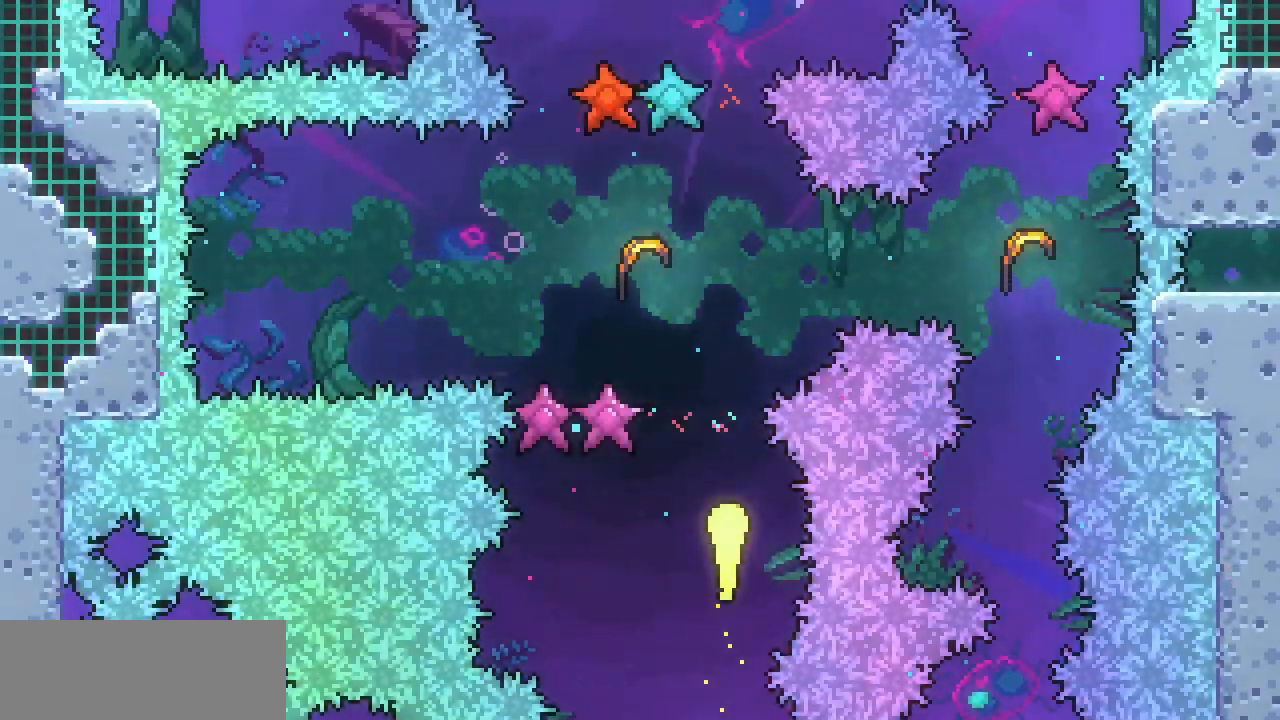
{"keys": ["up"], "events": [[167, "left", "down"], [267, "left", "up"], [467, "right", "down"], [500, "right", "up"]]}
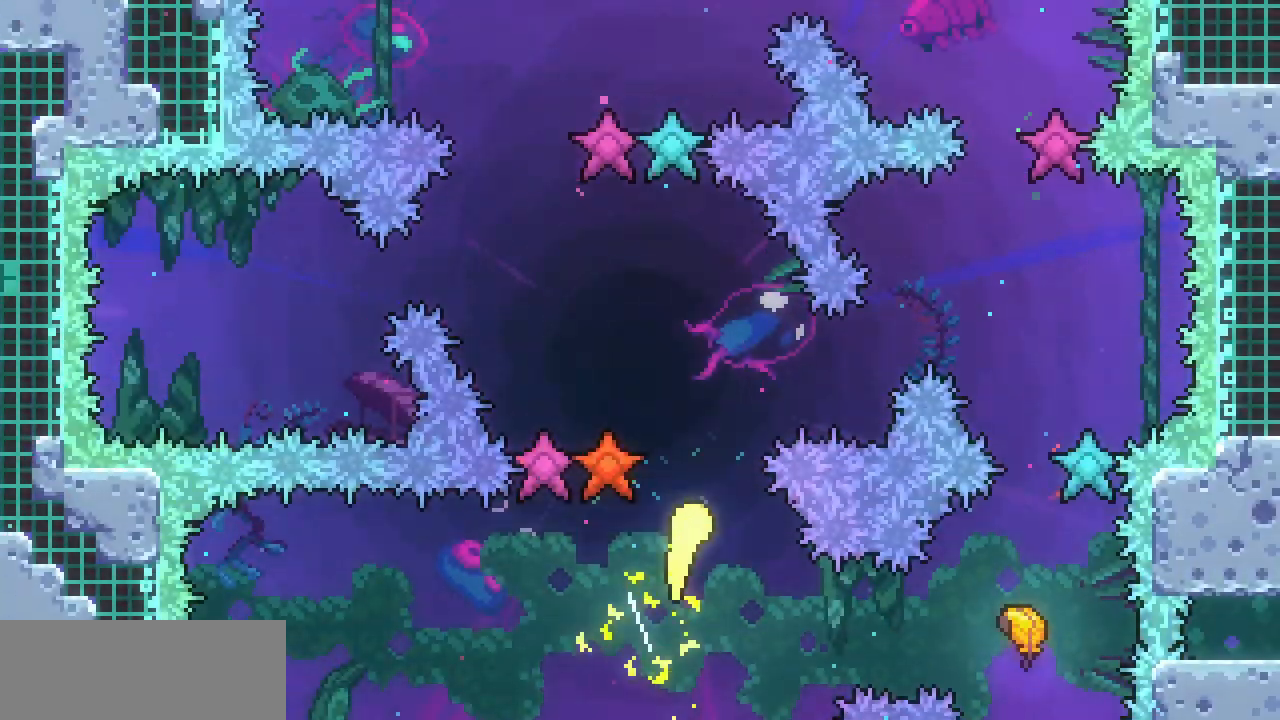
{"keys": ["up"], "events": [[233, "left", "down"], [333, "left", "up"]]}
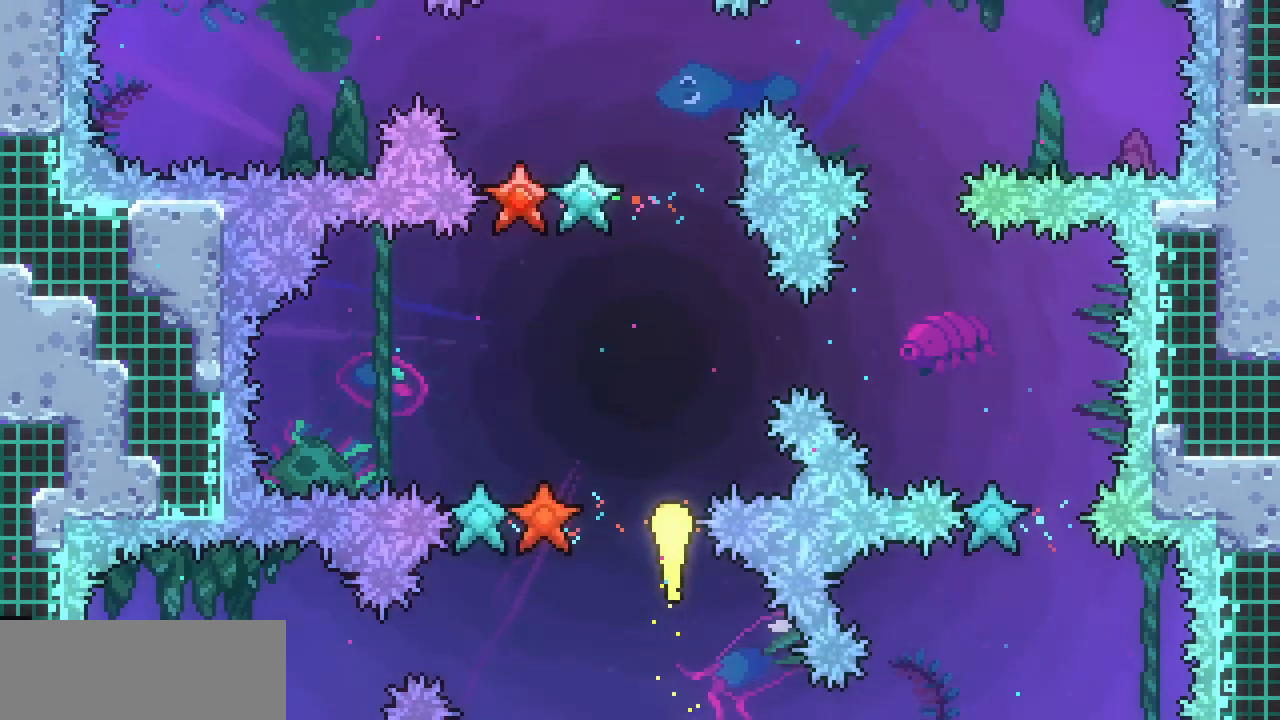
{"keys": ["up"], "events": []}
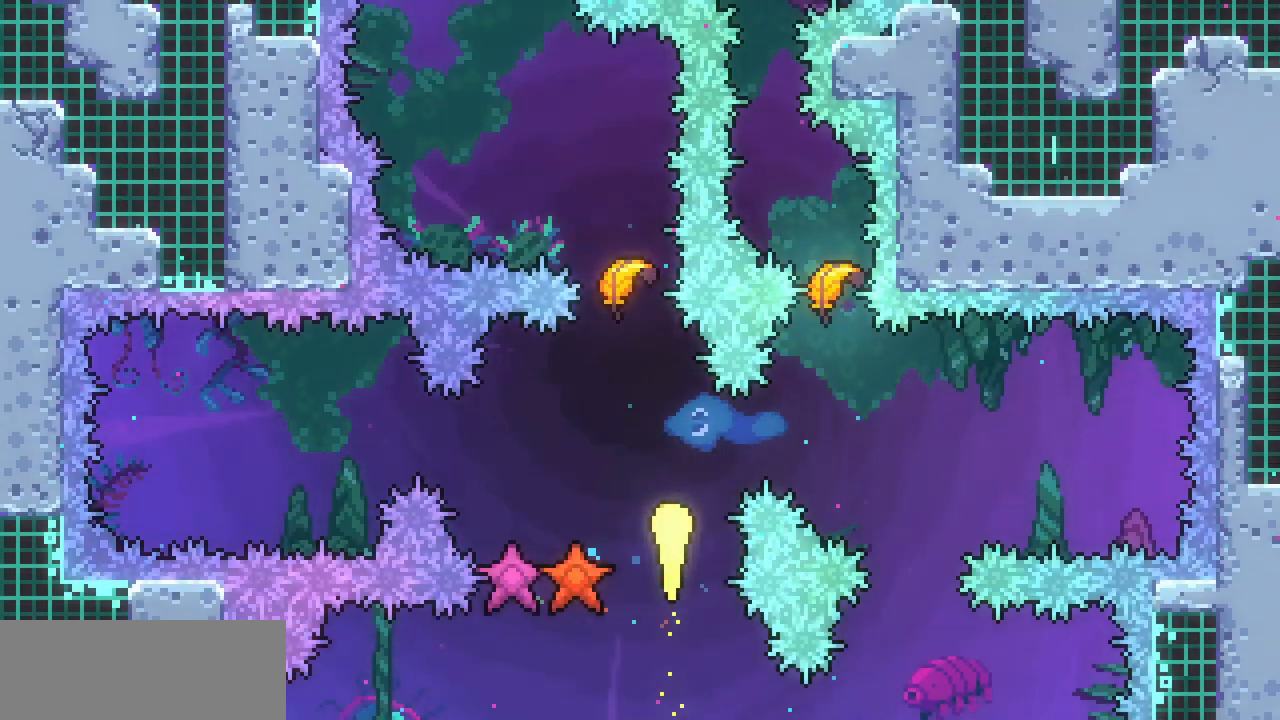
{"keys": ["left", "up"], "events": [[33, "left", "down"], [133, "left", "up"], [167, "c", "down"], [300, "c", "up"], [467, "left", "down"]]}
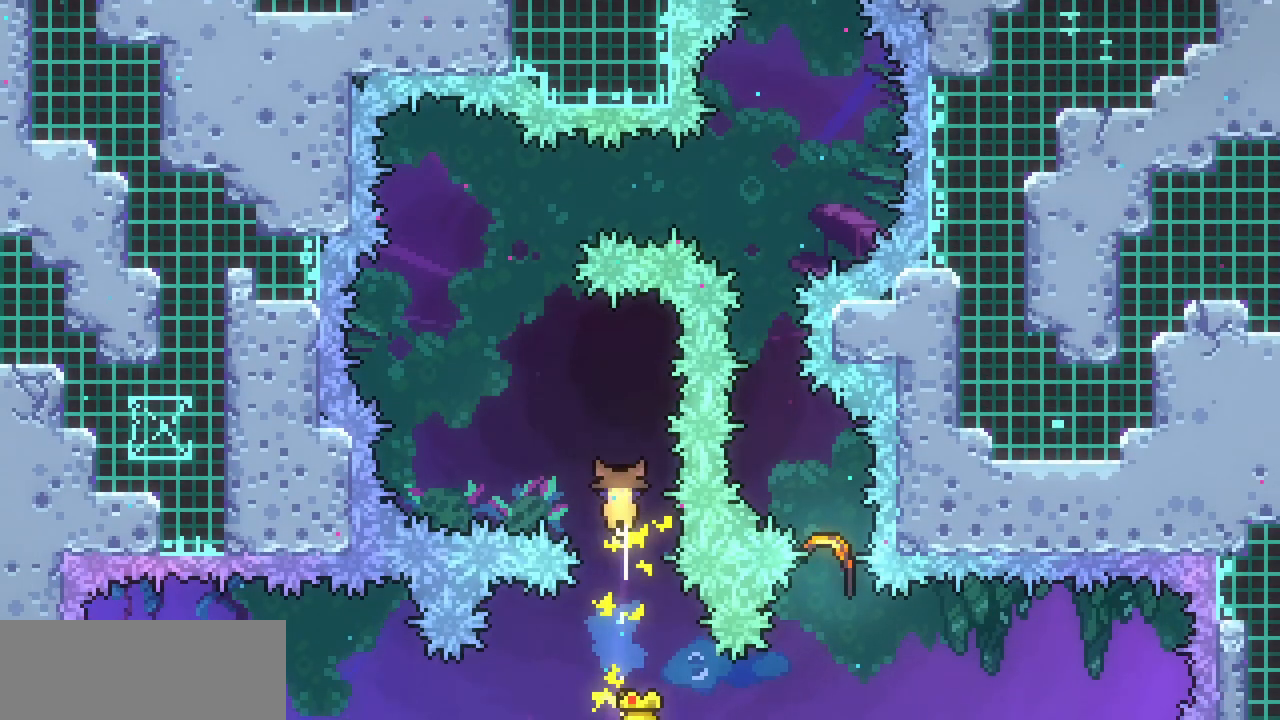
{"keys": ["up"], "events": [[367, "left", "up"]]}
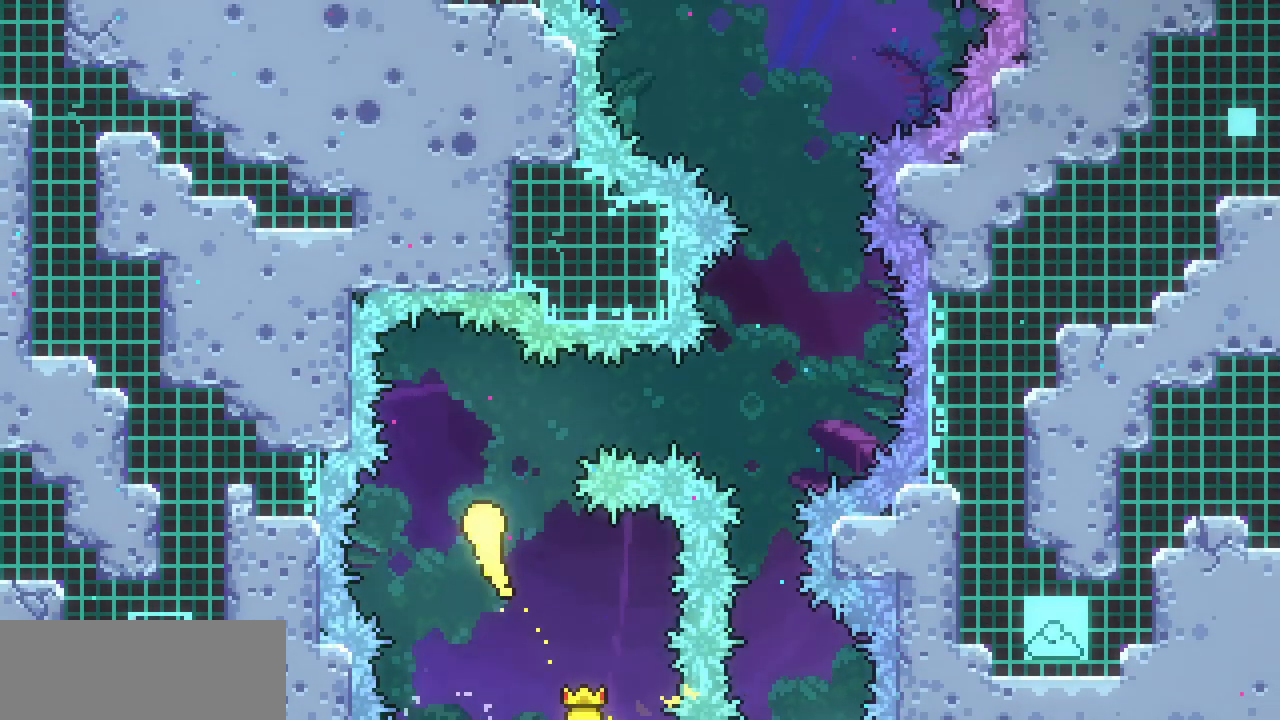
{"keys": ["right", "up"], "events": [[33, "right", "down"], [167, "up", "up"], [400, "up", "down"]]}
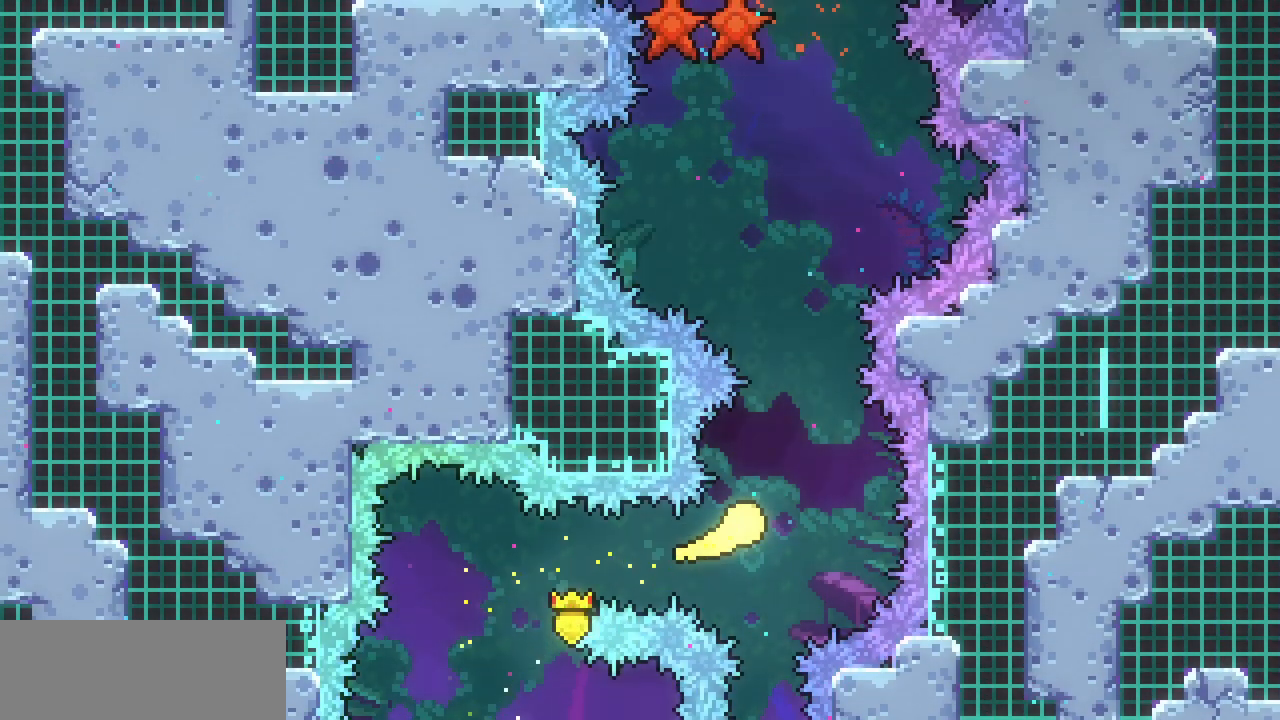
{"keys": ["up"], "events": [[33, "right", "up"], [367, "left", "down"], [500, "left", "up"]]}
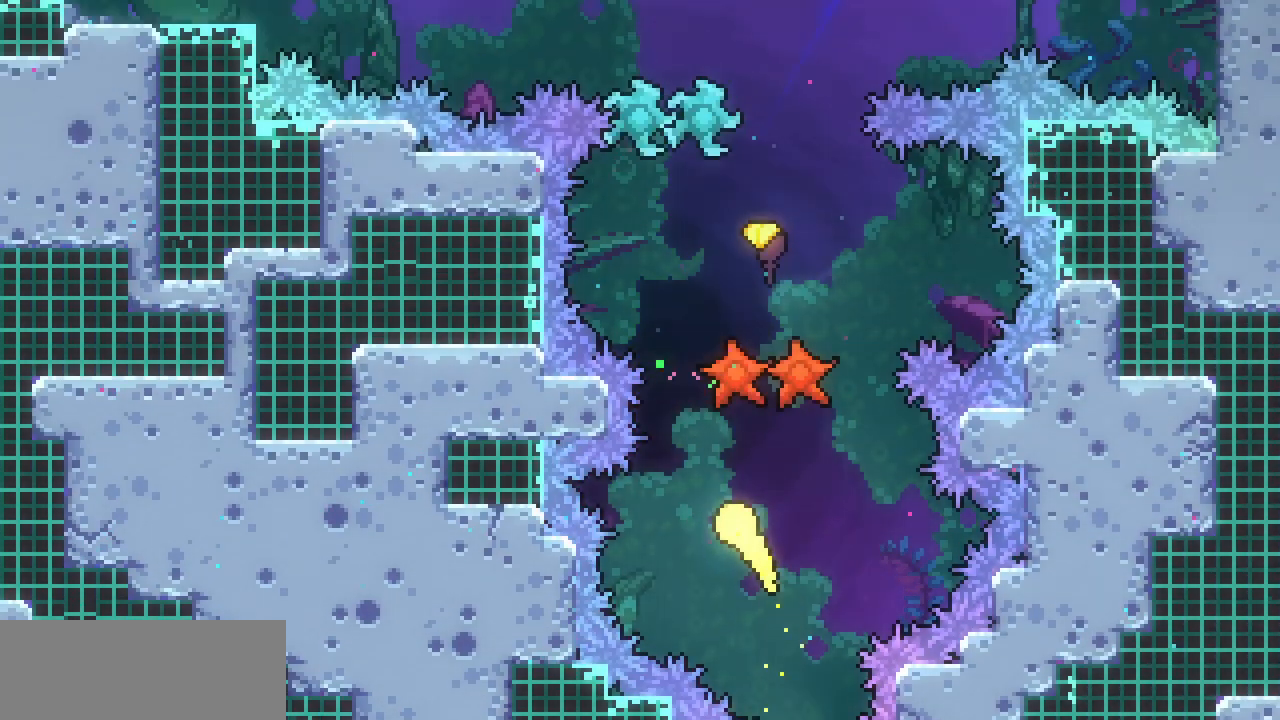
{"keys": ["up"], "events": [[367, "left", "down"], [467, "left", "up"]]}
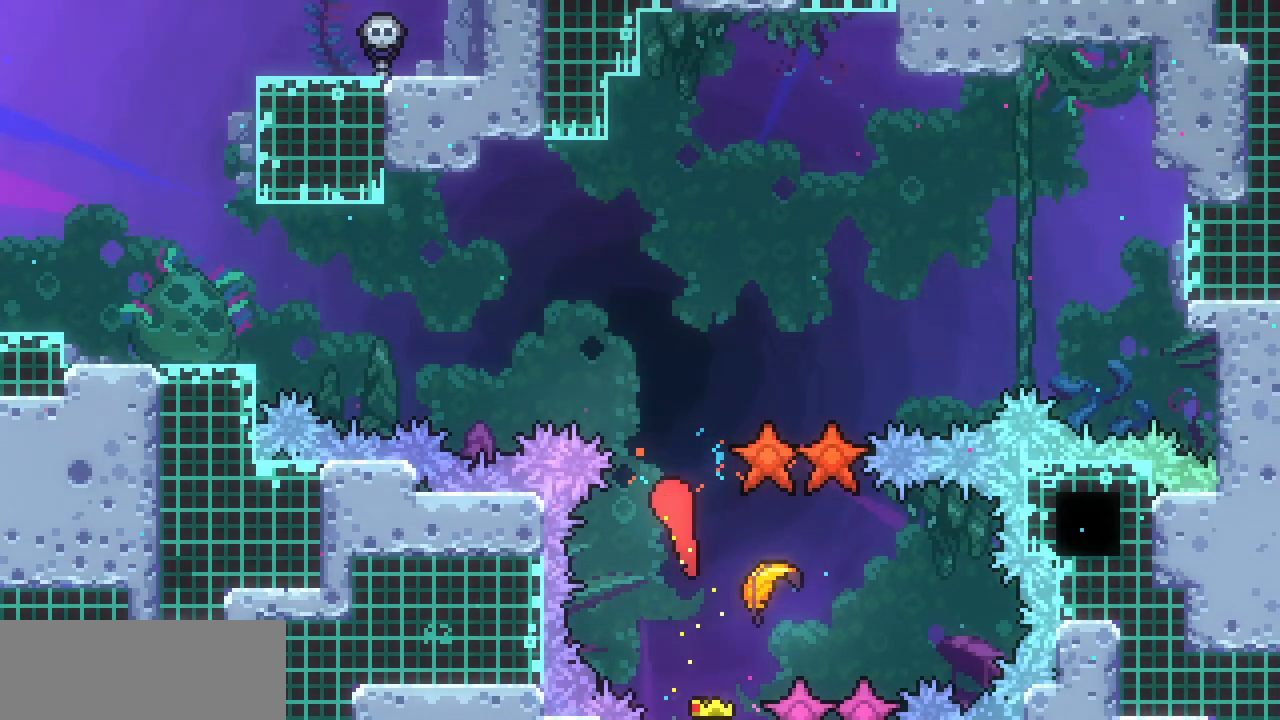
{"keys": ["left"], "events": [[100, "left", "down"], [400, "up", "up"]]}
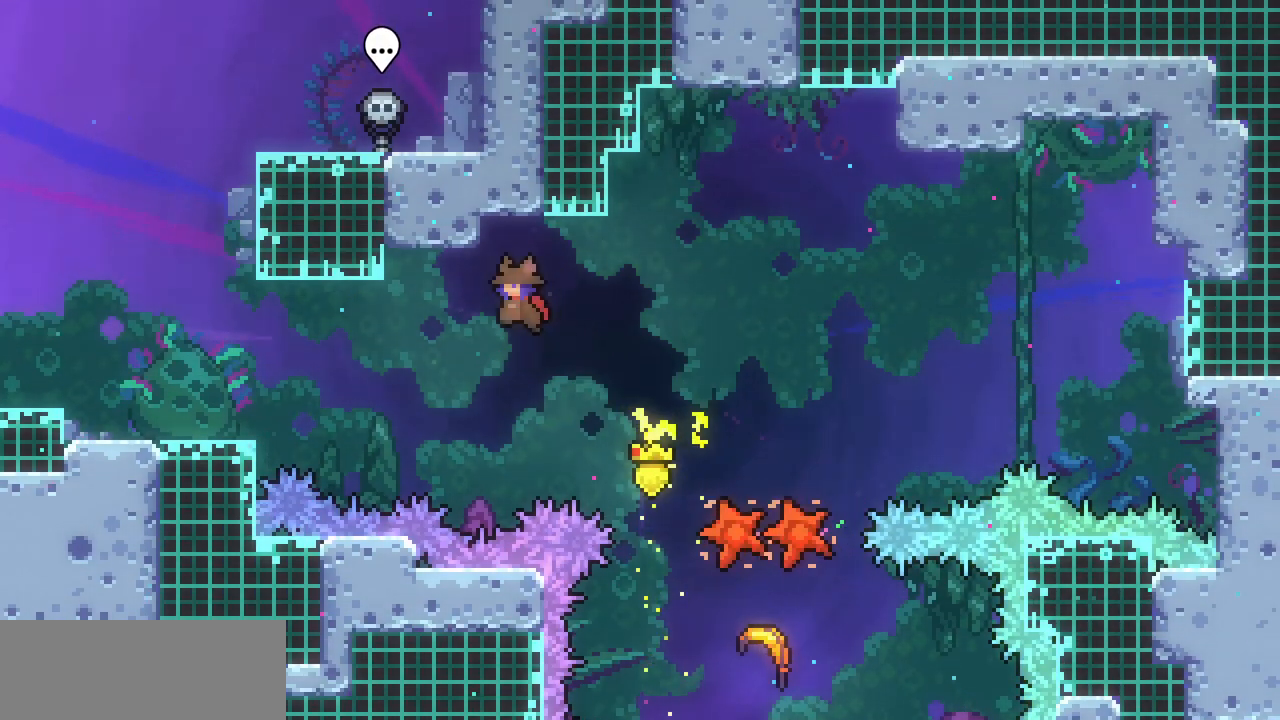
{"keys": ["left"], "events": [[33, "c", "down"], [167, "c", "up"], [367, "x", "down"], [500, "x", "up"]]}
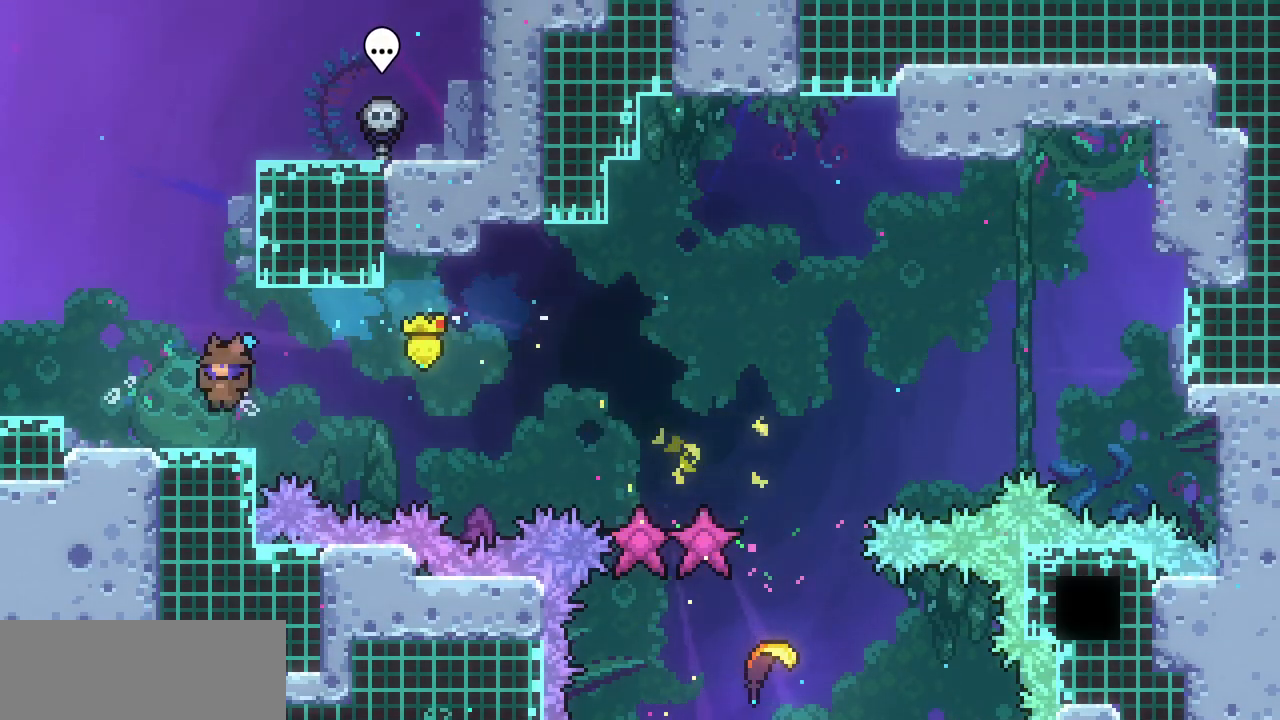
{"keys": ["right", "up", "x"], "events": [[67, "left", "up"], [133, "up", "down"], [133, "z", "down"], [233, "z", "up"], [300, "c", "down"], [367, "c", "up"], [433, "right", "down"], [467, "x", "down"]]}
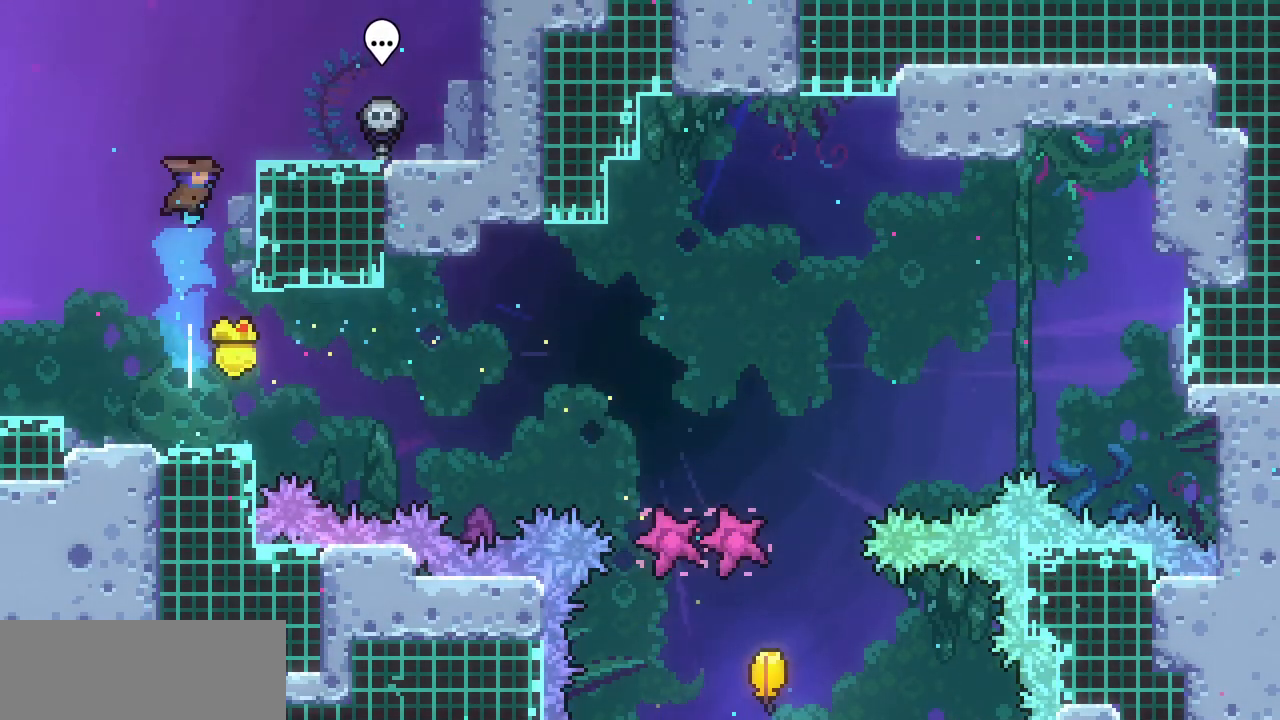
{"keys": [], "events": [[33, "up", "up"], [267, "z", "down"], [333, "right", "up"], [333, "x", "up"], [333, "z", "up"]]}
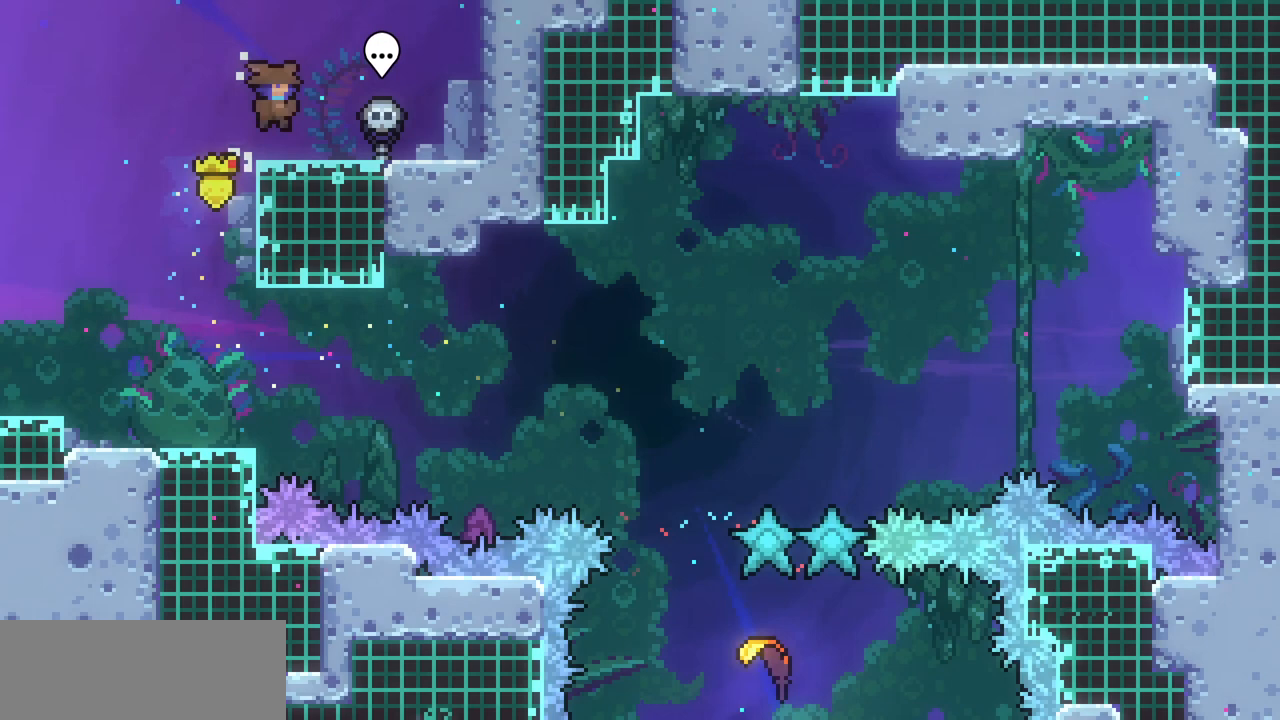
{"keys": ["left", "z"], "events": [[67, "down", "down"], [67, "left", "down"], [133, "c", "down"], [233, "c", "up"], [233, "z", "down"], [300, "down", "up"]]}
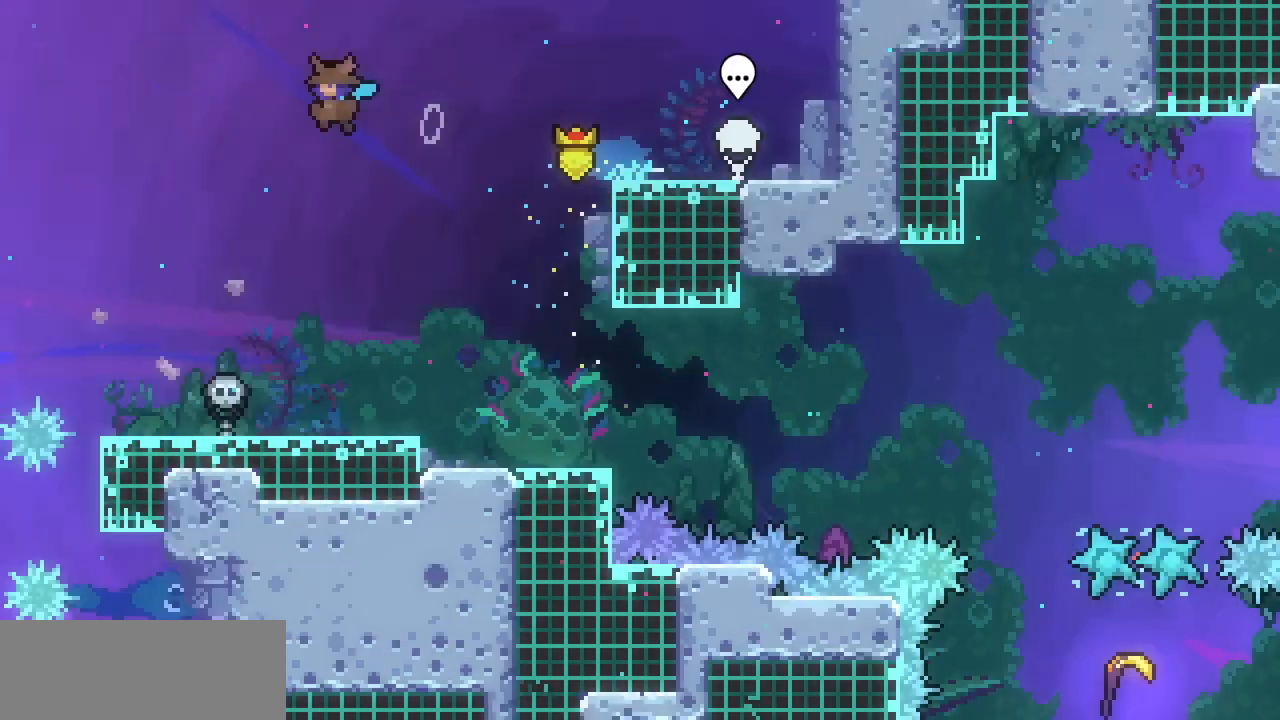
{"keys": ["left", "z"], "events": []}
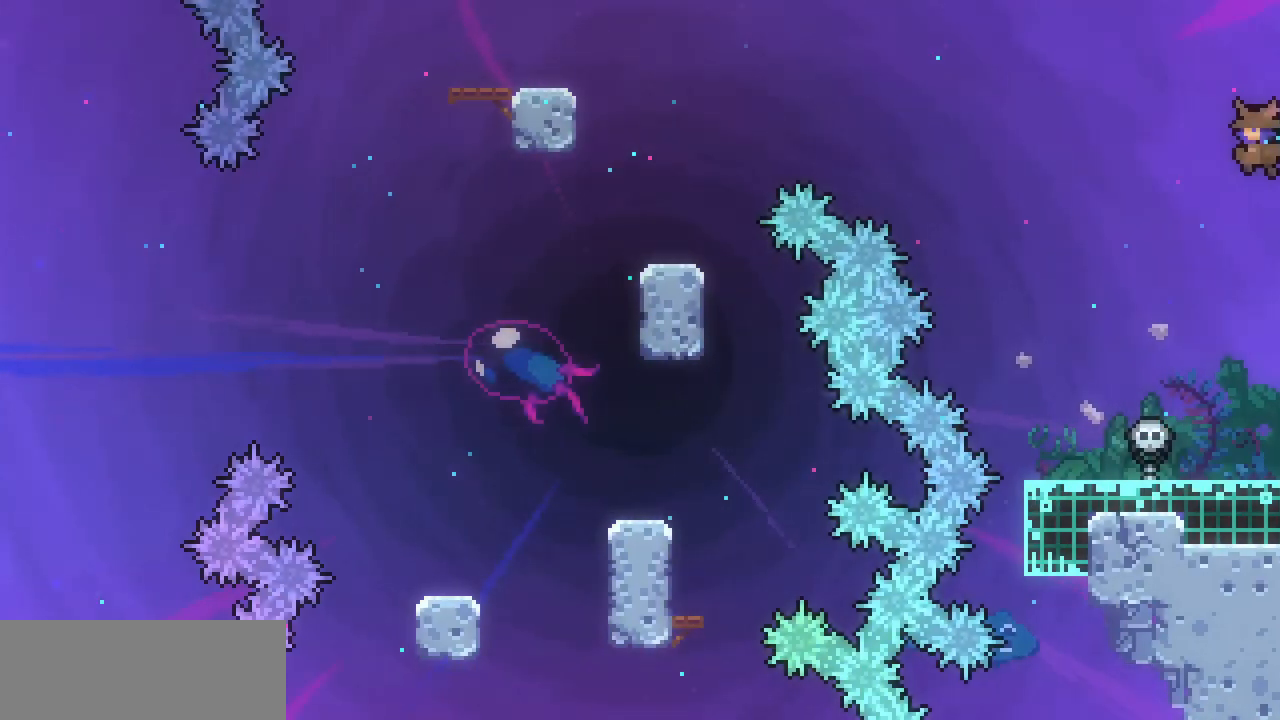
{"keys": ["c", "left", "up"], "events": [[167, "up", "down"], [300, "z", "up"], [400, "c", "down"]]}
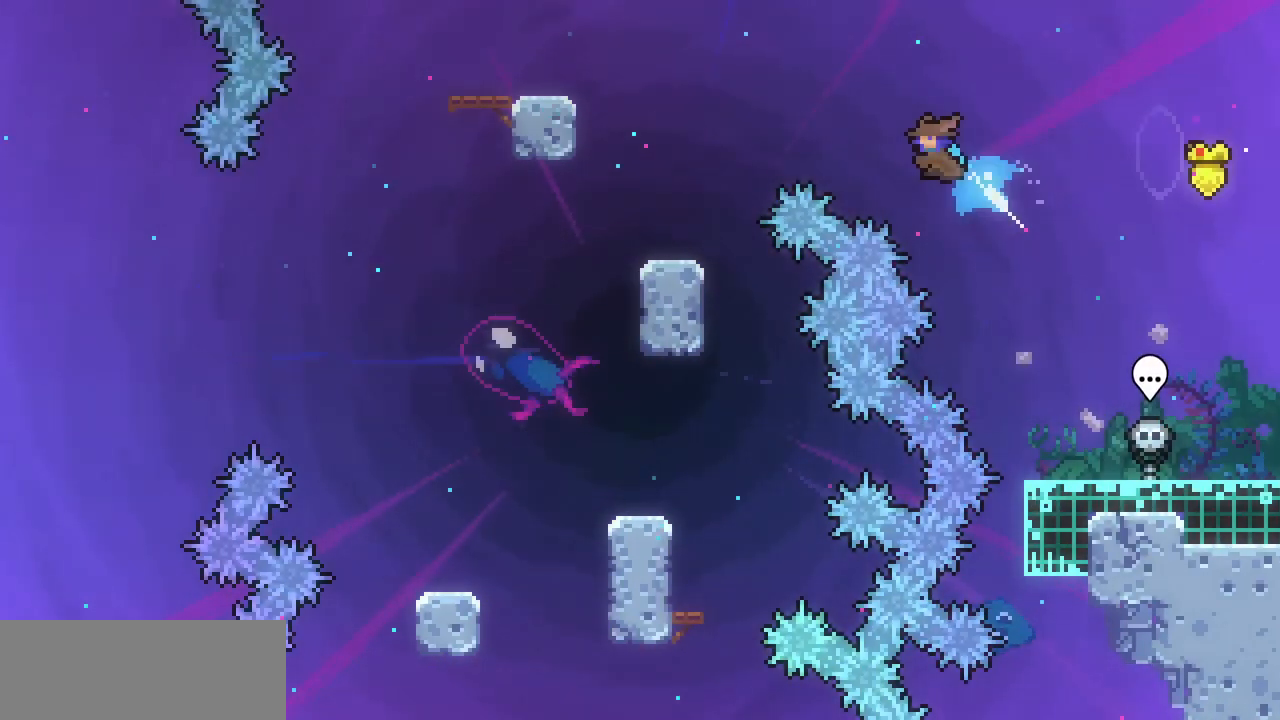
{"keys": ["left"], "events": [[33, "c", "up"], [67, "up", "up"]]}
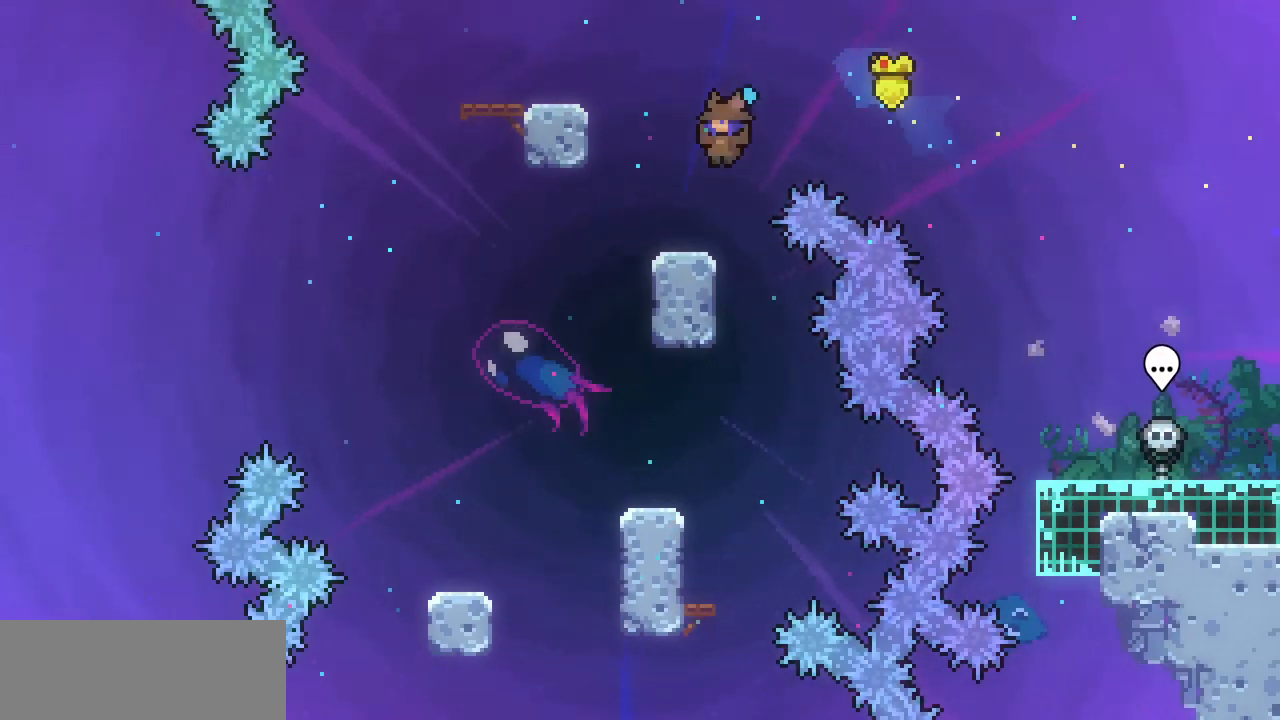
{"keys": ["down", "left"], "events": [[67, "left", "up"], [133, "right", "down"], [200, "z", "down"], [300, "z", "up"], [333, "down", "down"], [333, "left", "down"], [333, "right", "up"], [367, "c", "down"], [467, "c", "up"]]}
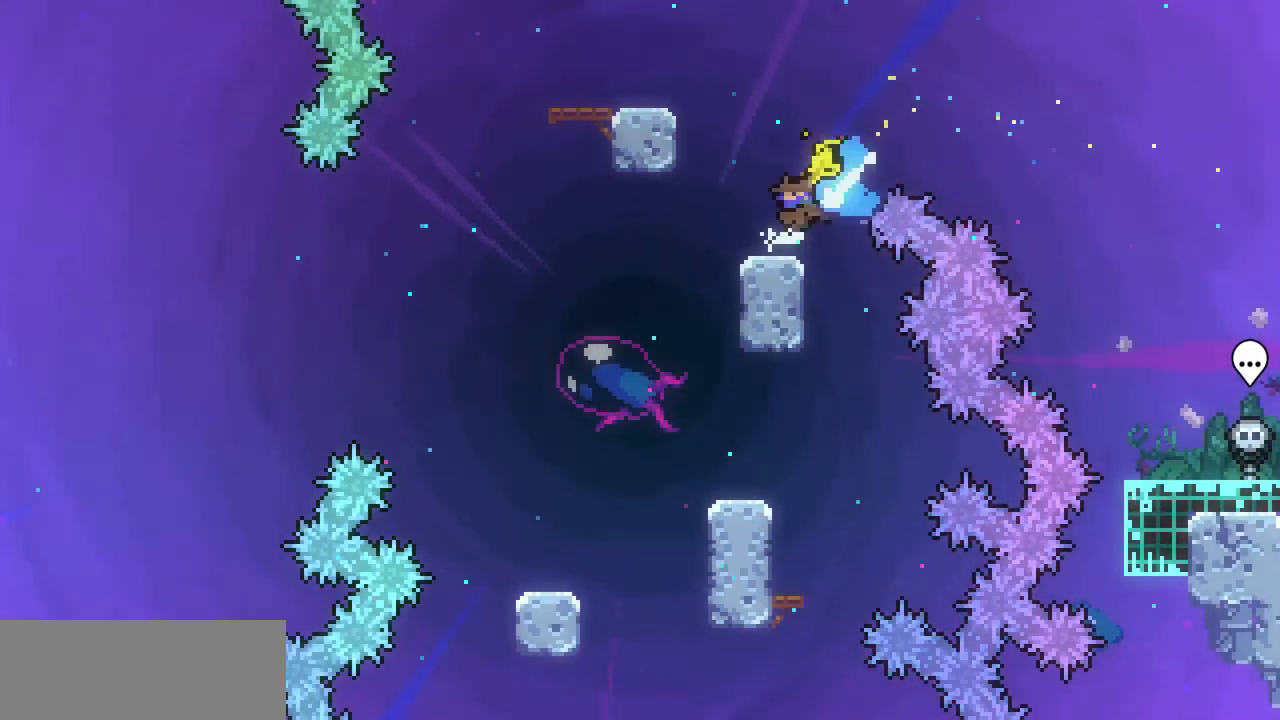
{"keys": ["left", "z"], "events": [[33, "down", "up"], [67, "z", "down"]]}
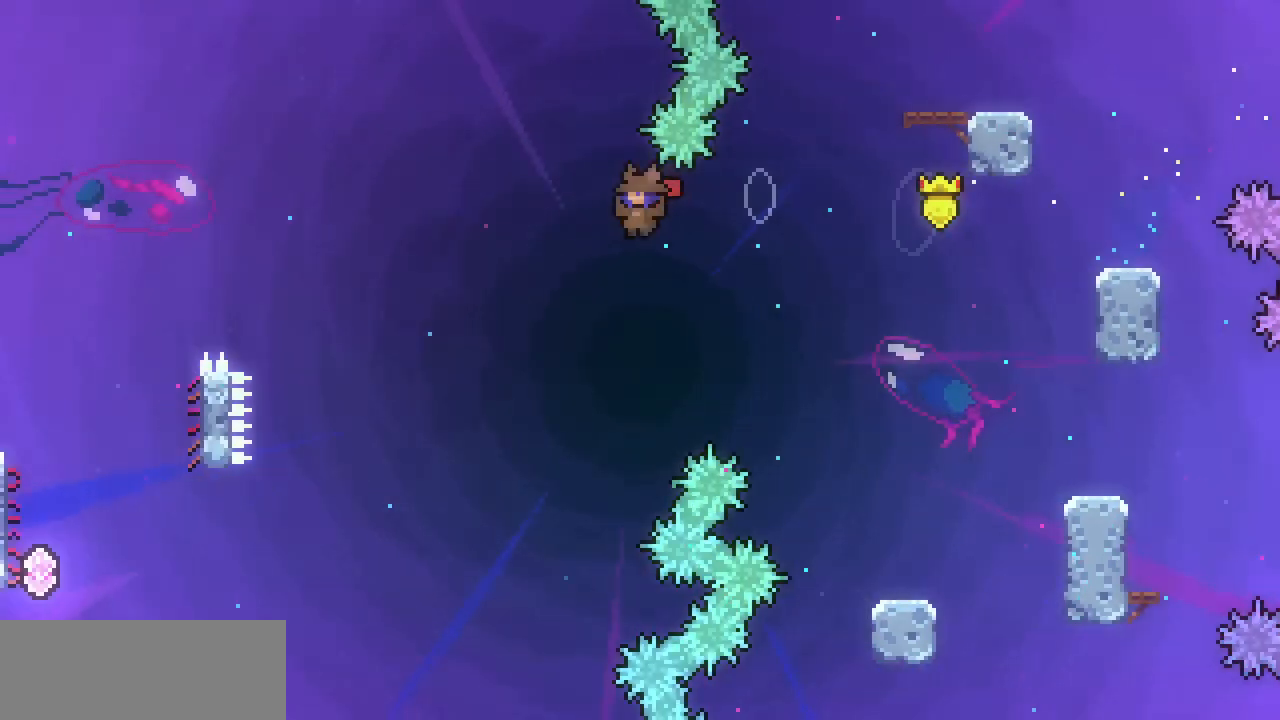
{"keys": ["left", "up"], "events": [[233, "up", "down"], [267, "z", "up"], [367, "c", "down"], [500, "c", "up"]]}
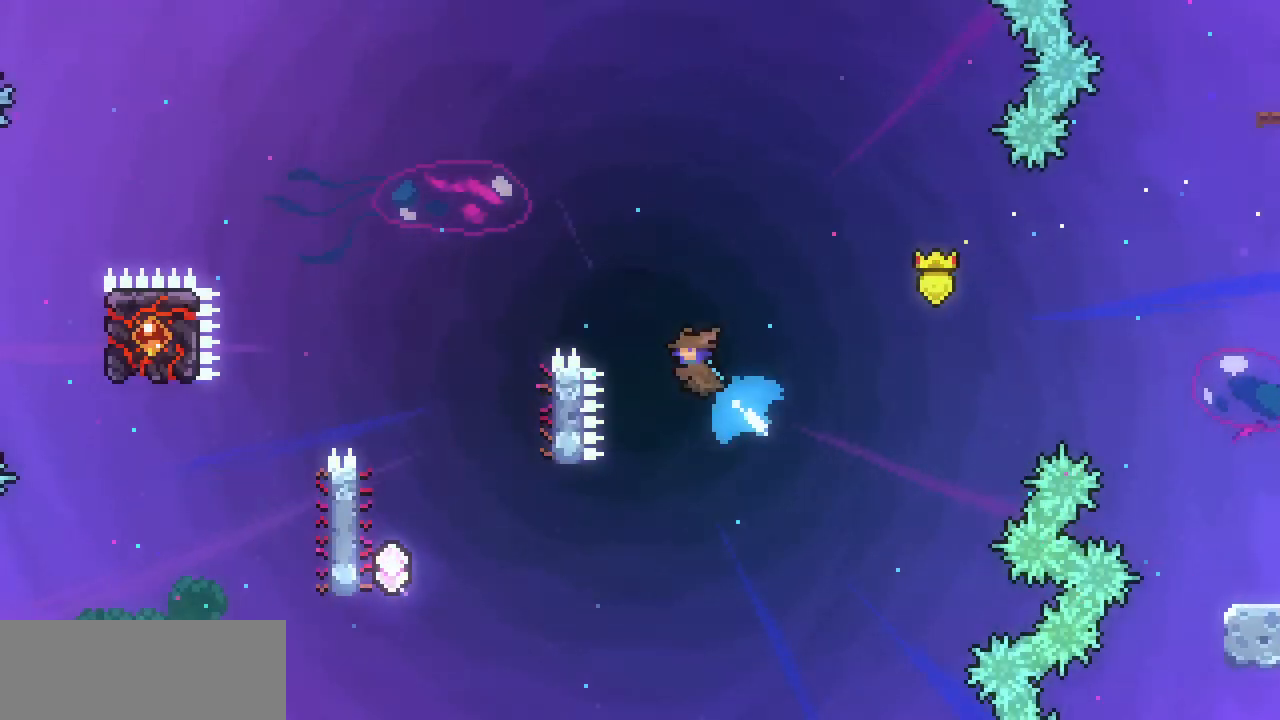
{"keys": ["left", "x"], "events": [[300, "up", "up"], [433, "x", "down"]]}
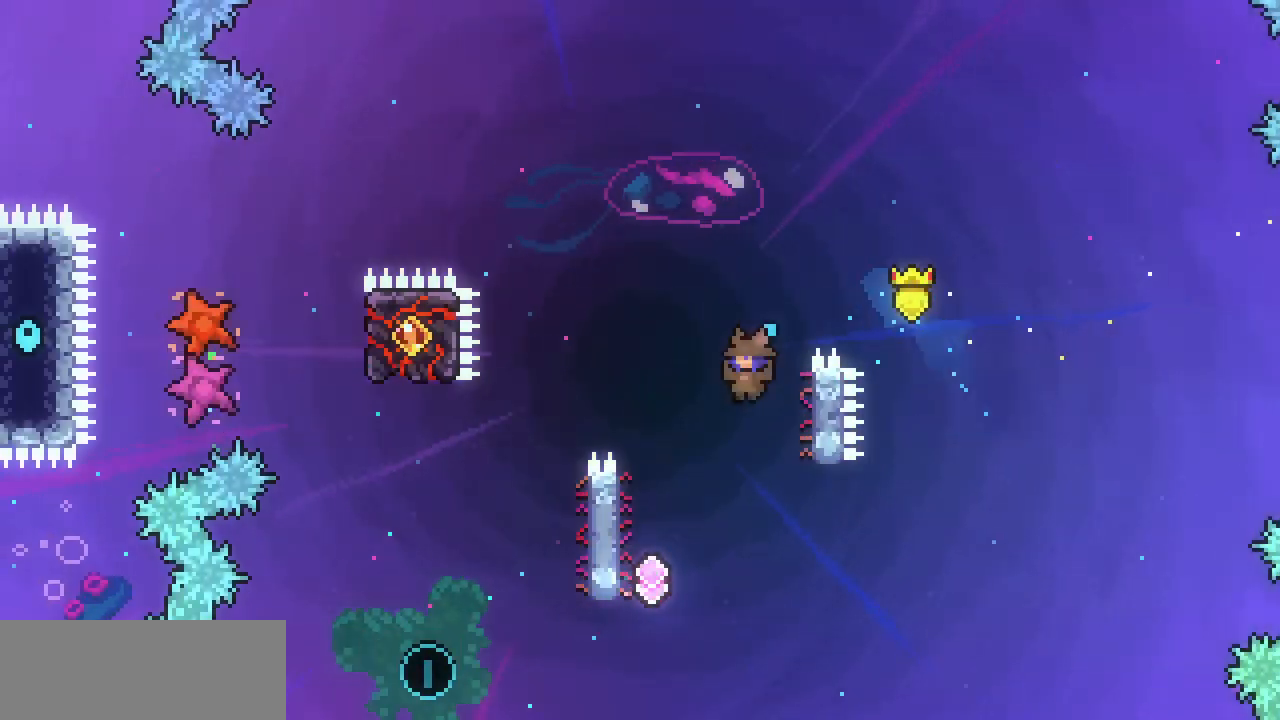
{"keys": ["left", "up", "x"], "events": [[433, "up", "down"]]}